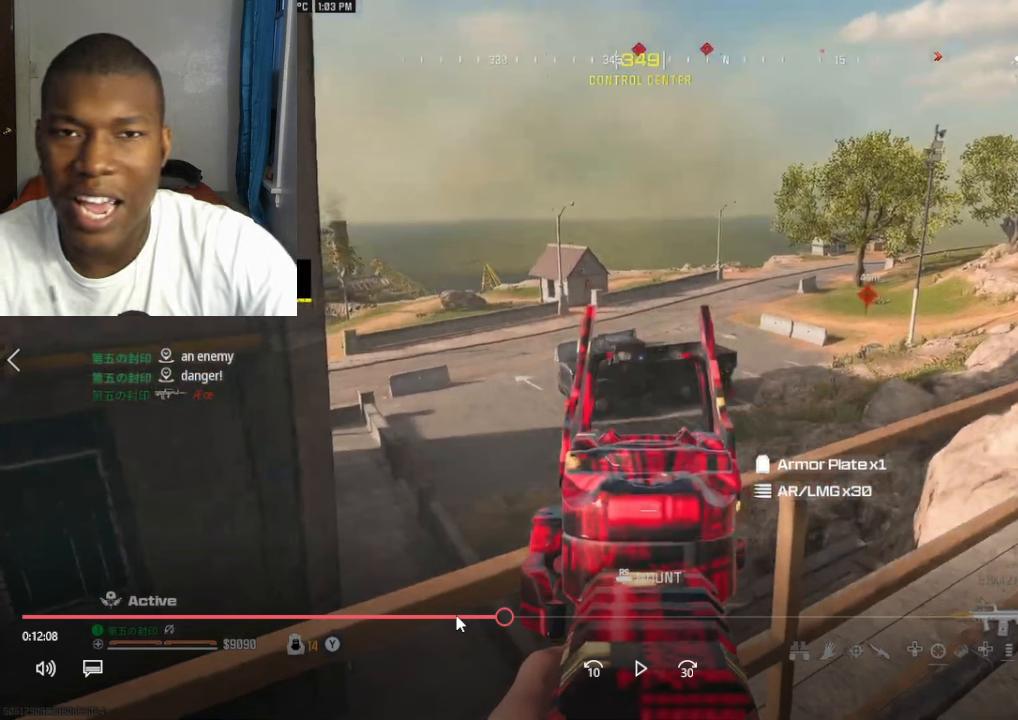
Gameplay with a controller (Xbox layout); each line is a JSON object with the inputs held at the frame after it. "events" lists button and stick changes between this image and that frame as [ms after this image, input, new state], when the widget could be followed in between.
{"buttons": ["L2"], "left_stick": "left", "right_stick": "down-left", "events": []}
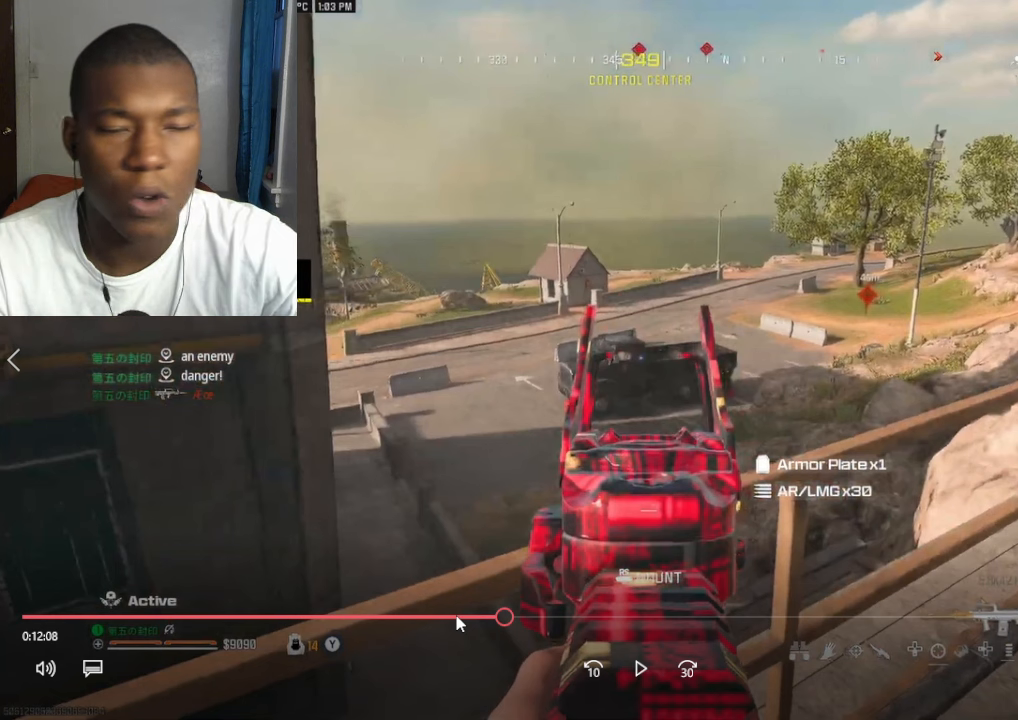
{"buttons": ["L2"], "left_stick": "left", "right_stick": "down-left", "events": []}
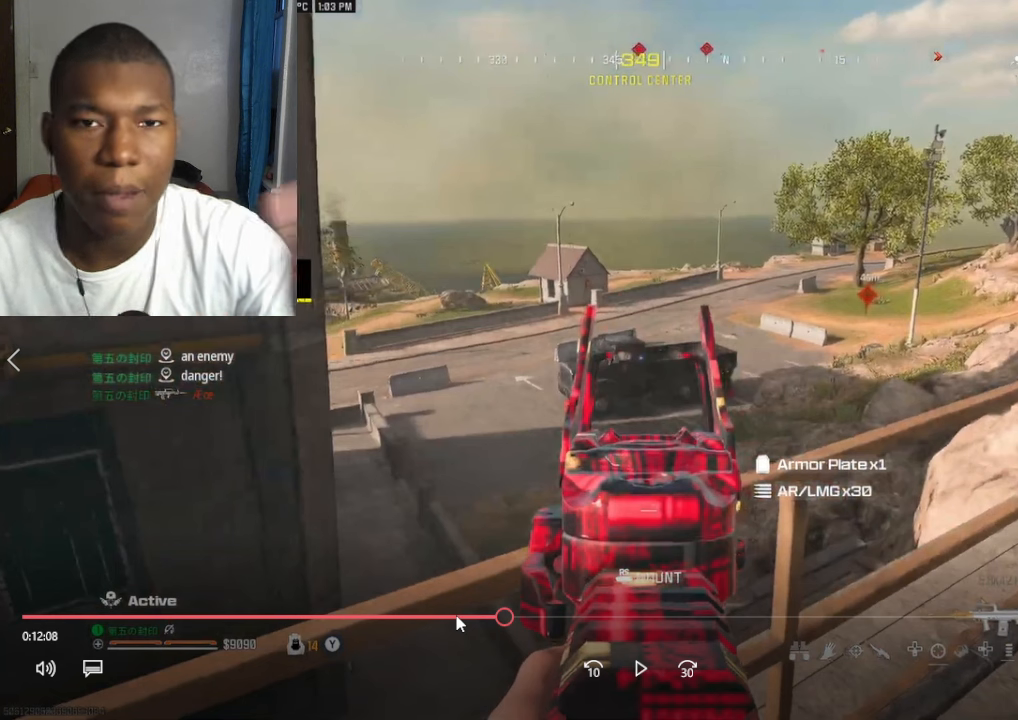
{"buttons": ["L2"], "left_stick": "left", "right_stick": "down-left", "events": []}
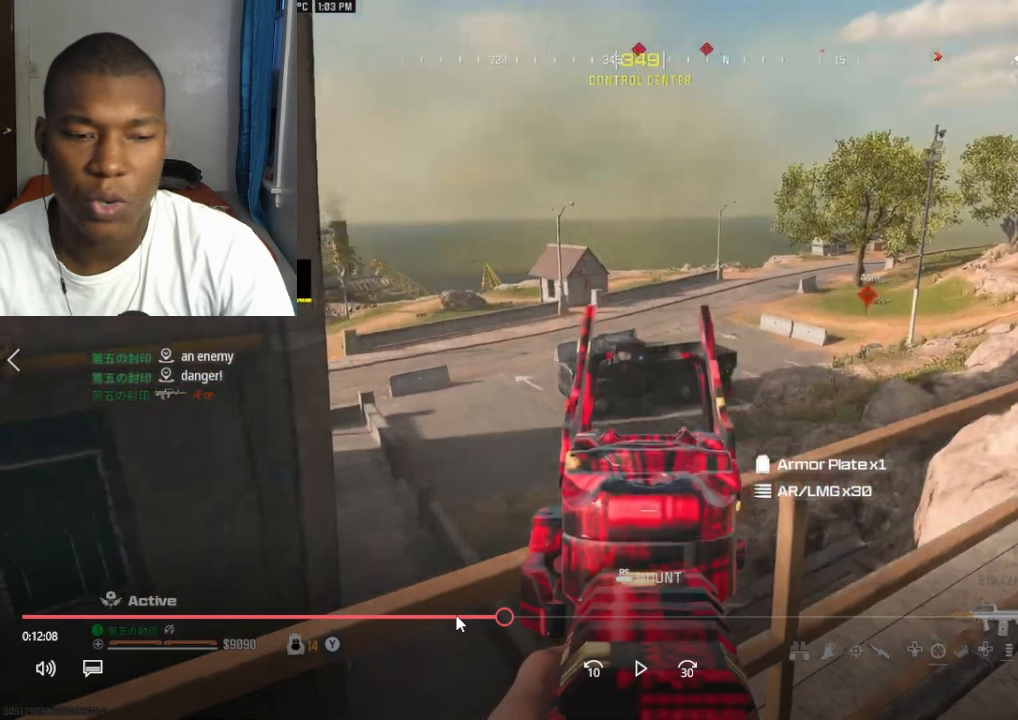
{"buttons": ["L2"], "left_stick": "left", "right_stick": "down-left", "events": []}
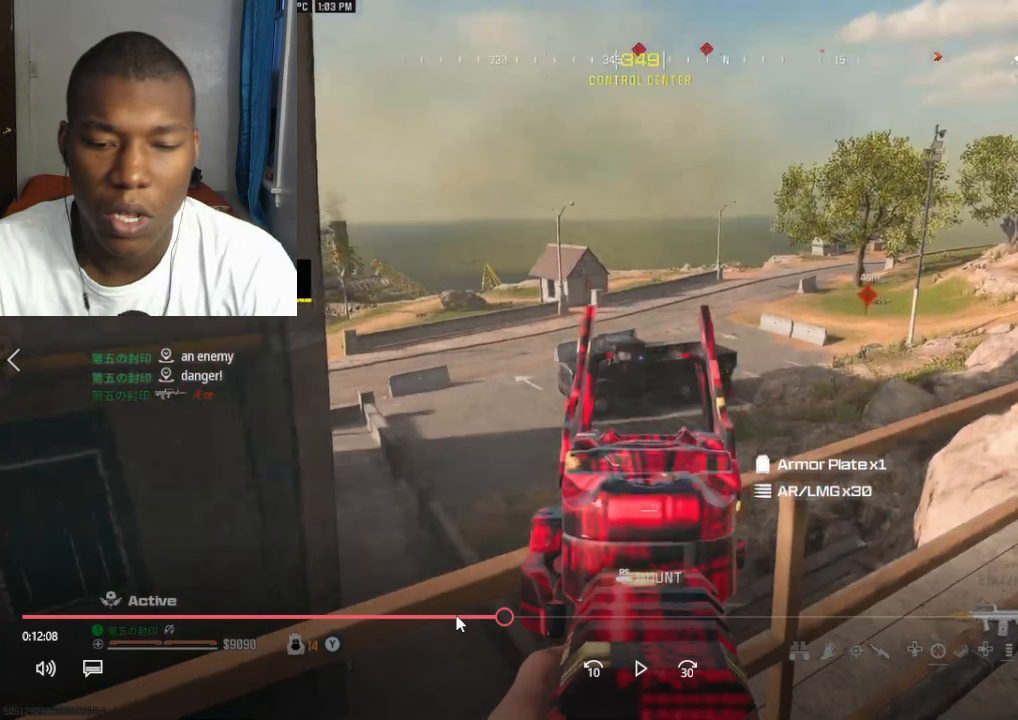
{"buttons": ["L2"], "left_stick": "left", "right_stick": "down-left", "events": []}
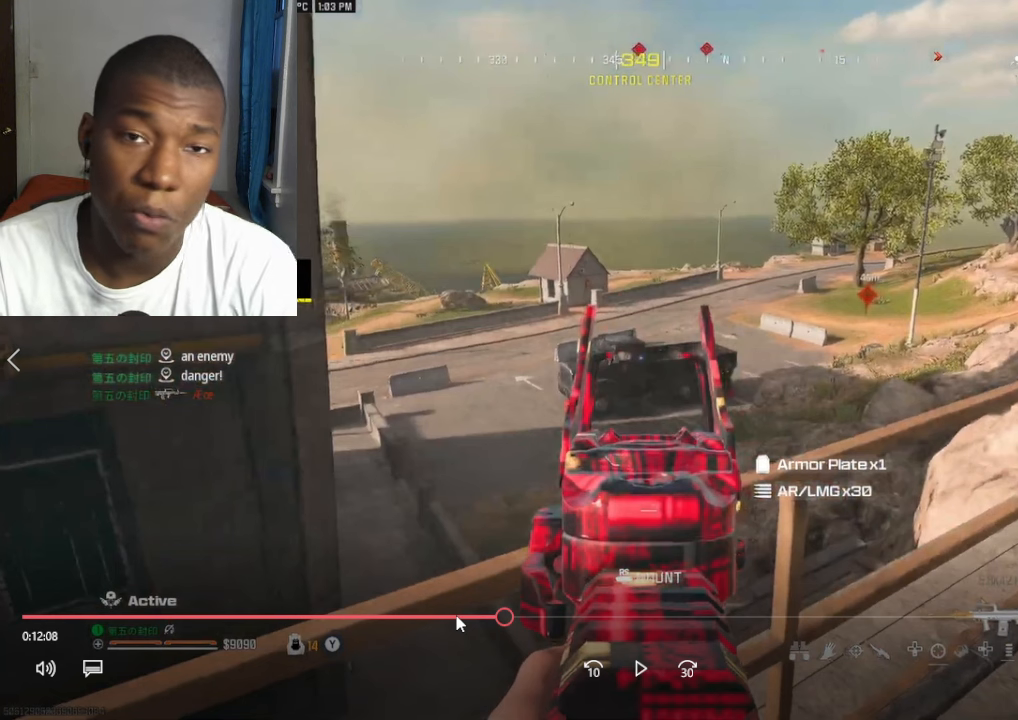
{"buttons": ["L2"], "left_stick": "left", "right_stick": "down-left", "events": []}
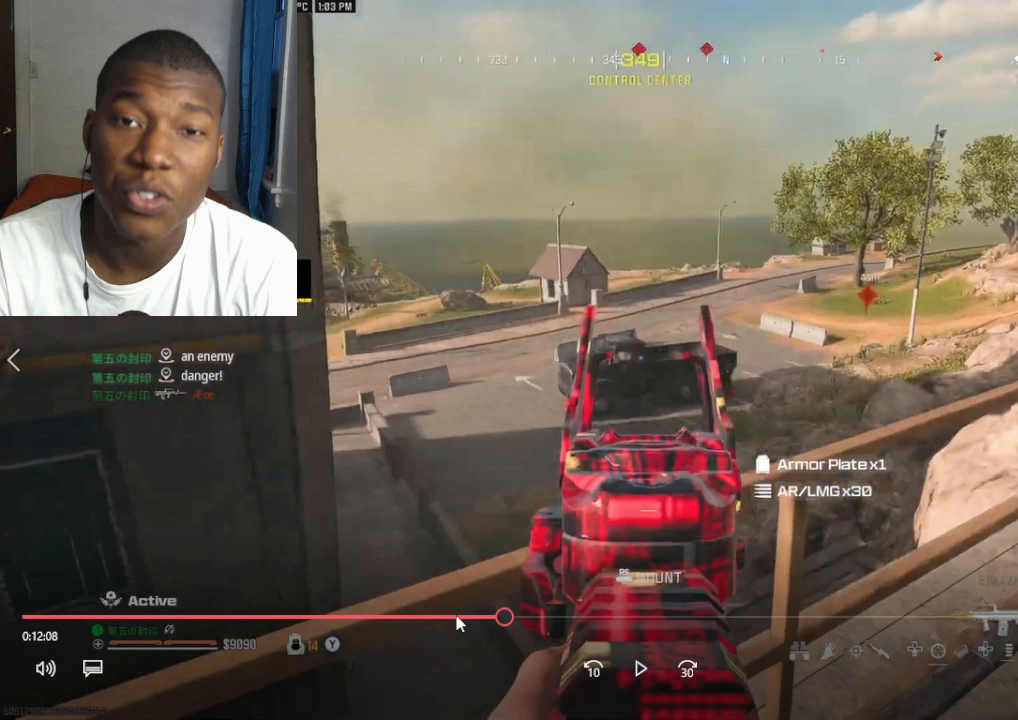
{"buttons": ["L2"], "left_stick": "left", "right_stick": "down-left", "events": []}
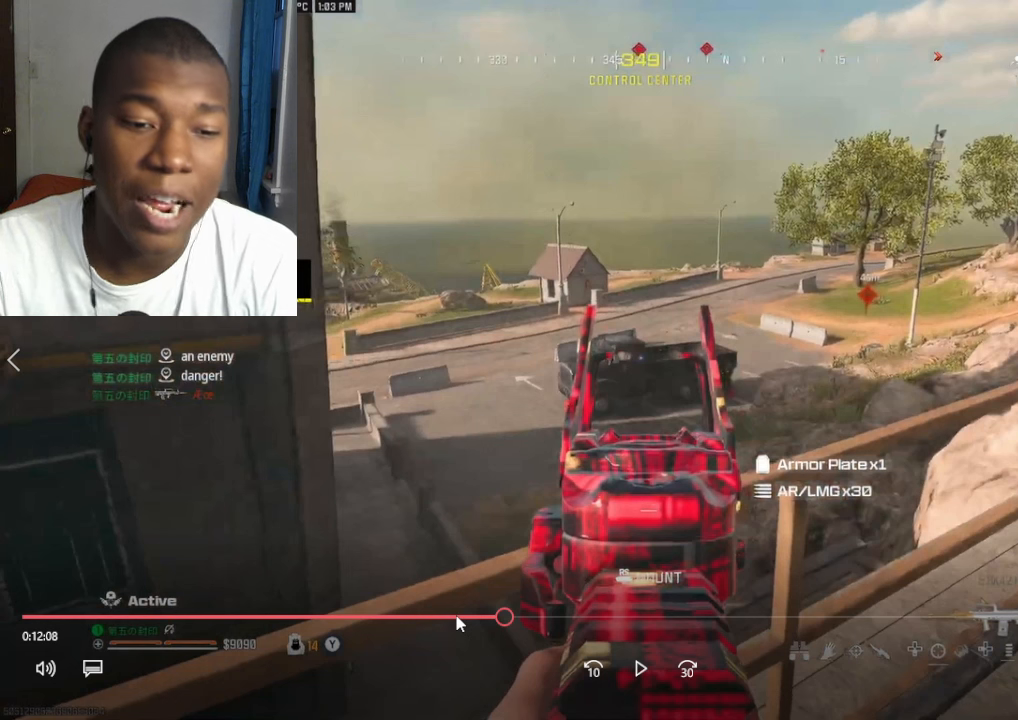
{"buttons": ["L2"], "left_stick": "left", "right_stick": "down-left", "events": []}
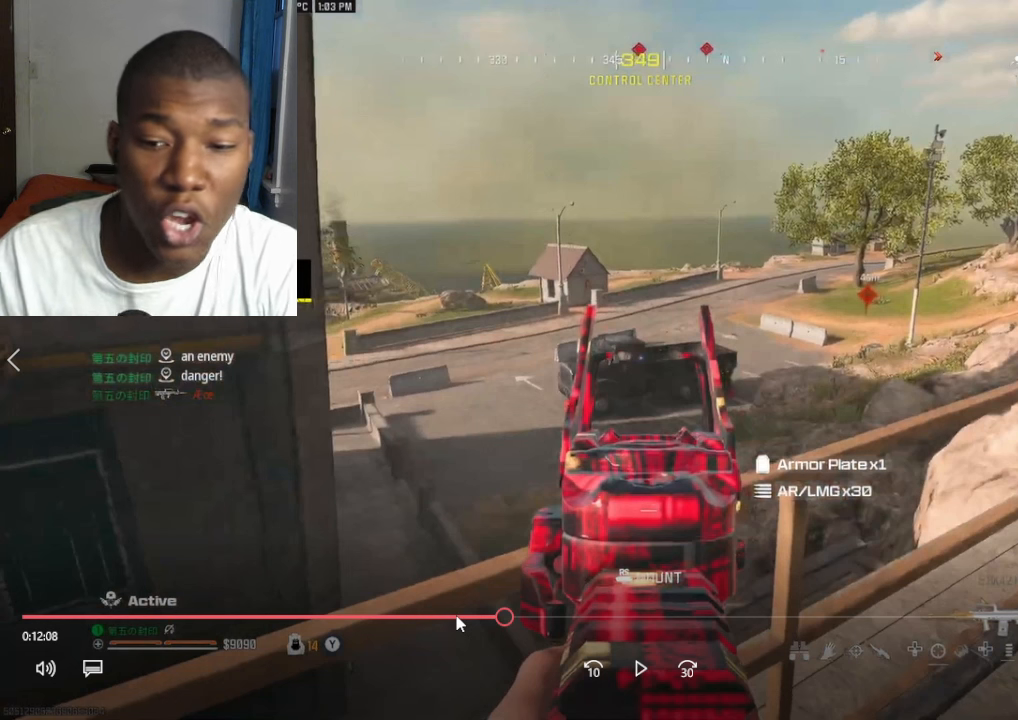
{"buttons": ["L2"], "left_stick": "left", "right_stick": "down-left", "events": []}
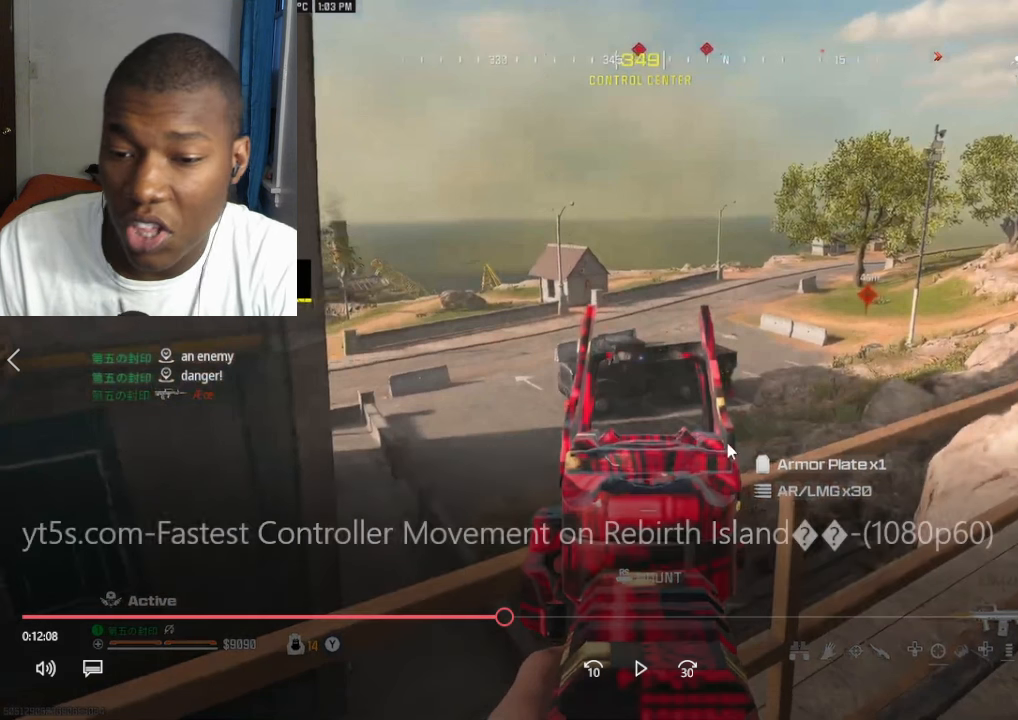
{"buttons": ["L2"], "left_stick": "left", "right_stick": "down-left", "events": []}
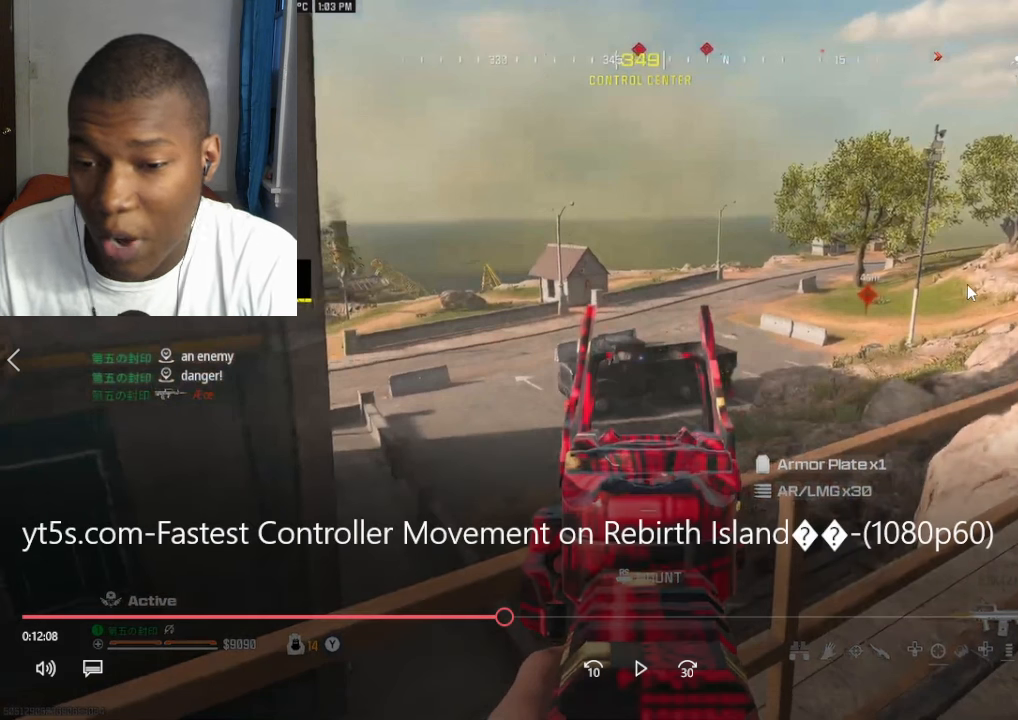
{"buttons": ["L2"], "left_stick": "left", "right_stick": "down-left", "events": []}
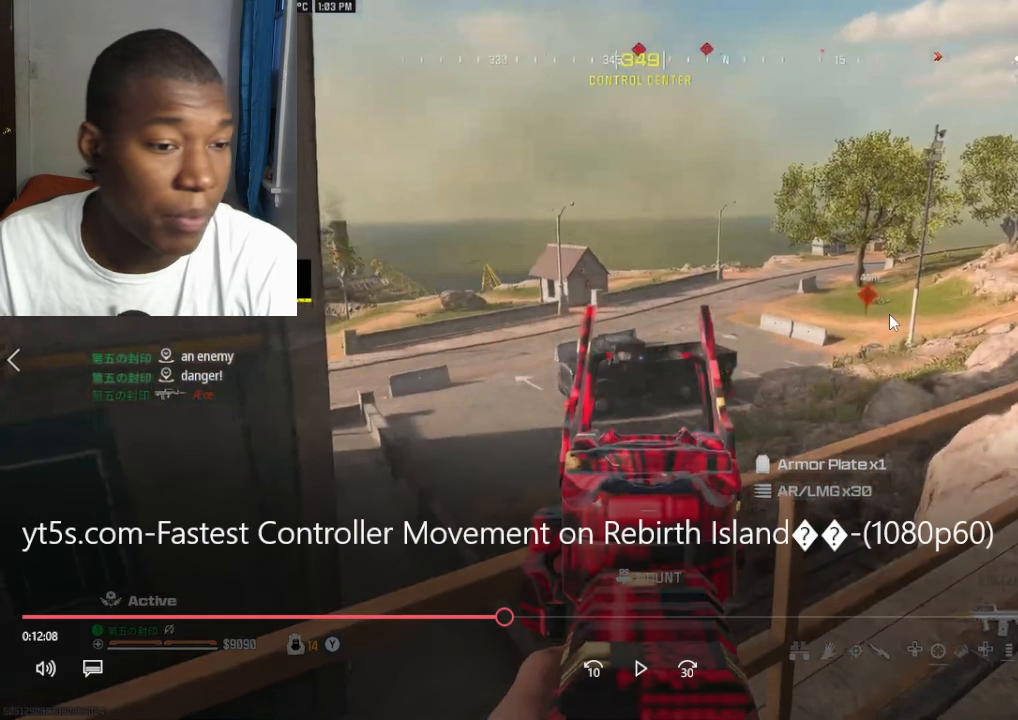
{"buttons": ["L2"], "left_stick": "left", "right_stick": "down-left", "events": []}
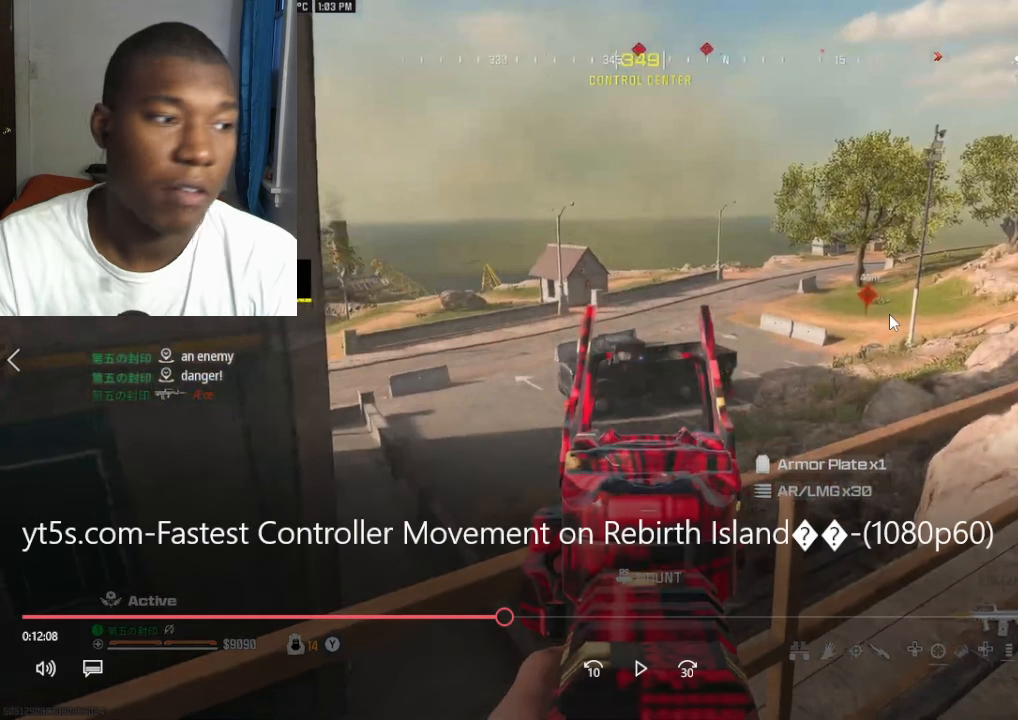
{"buttons": ["L2"], "left_stick": "left", "right_stick": "down-left", "events": []}
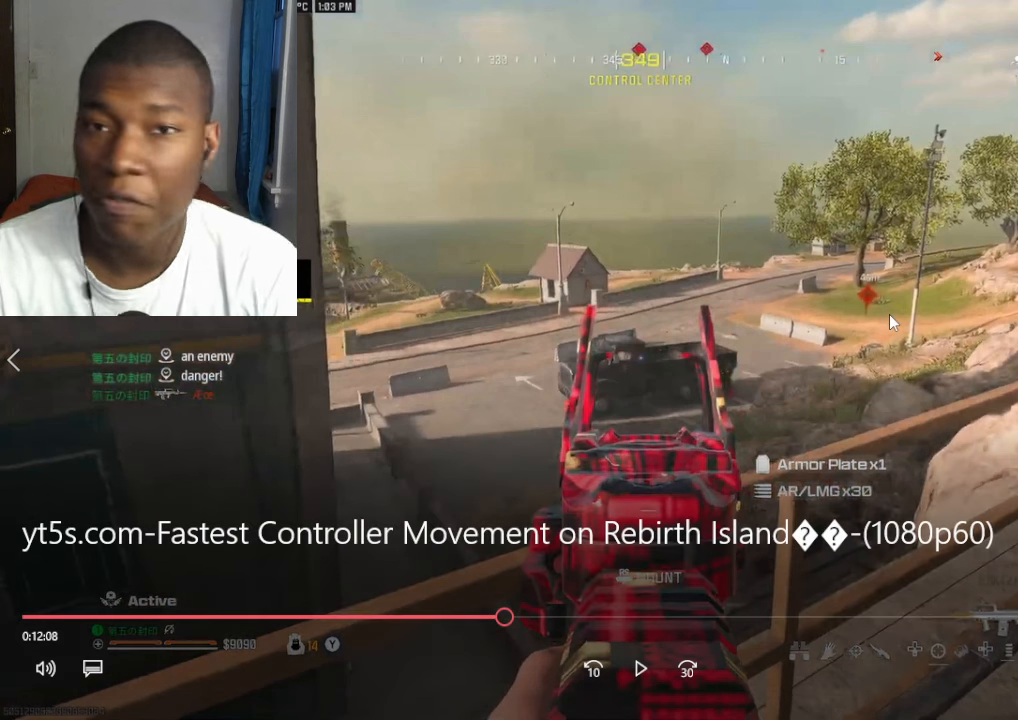
{"buttons": ["L2"], "left_stick": "left", "right_stick": "down-left", "events": []}
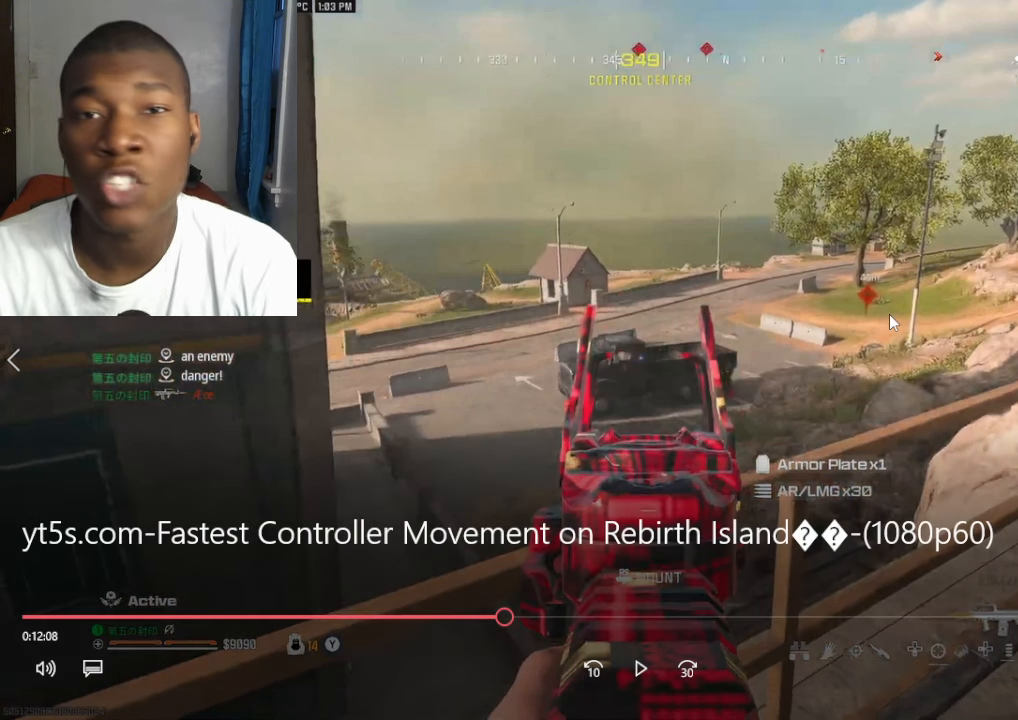
{"buttons": ["L2"], "left_stick": "left", "right_stick": "down-left", "events": []}
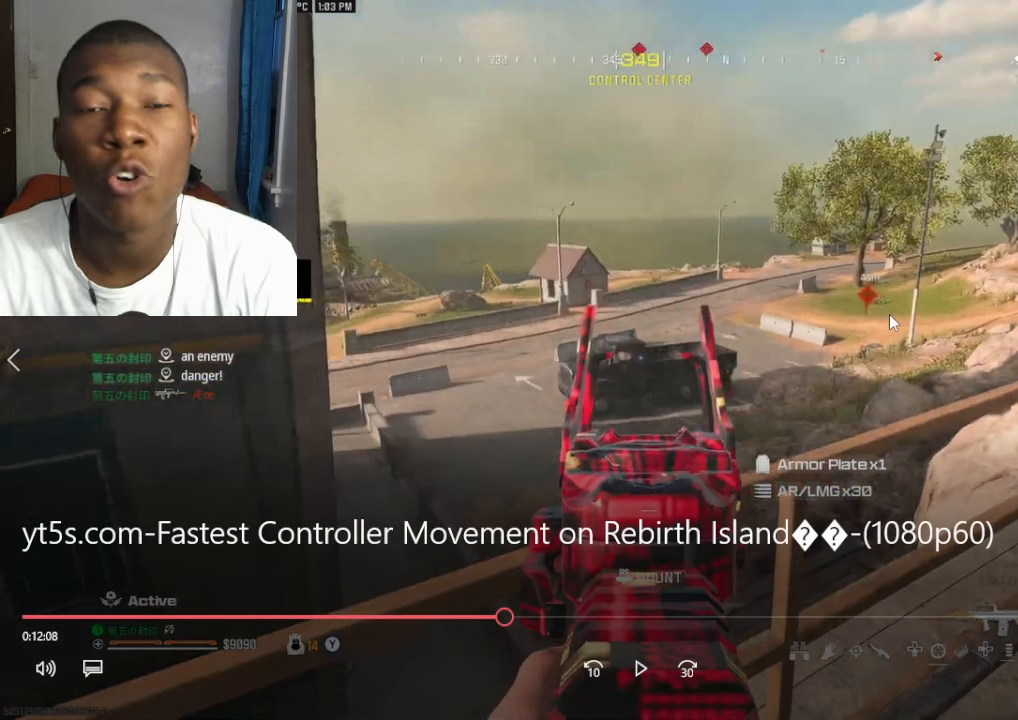
{"buttons": ["L2"], "left_stick": "left", "right_stick": "down-left", "events": []}
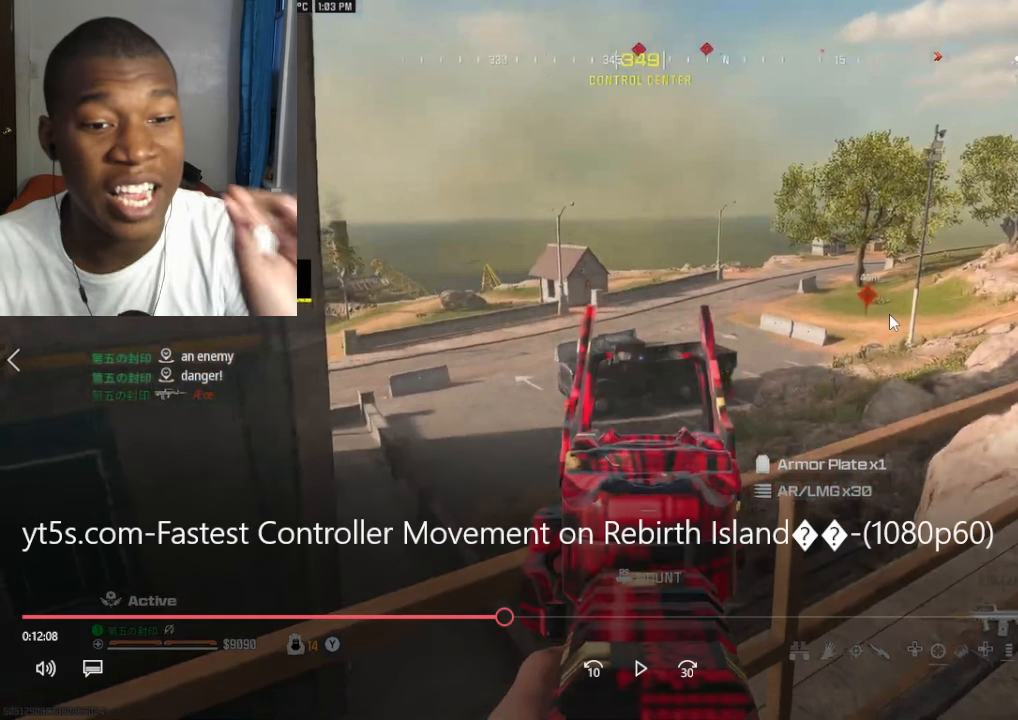
{"buttons": ["L2"], "left_stick": "left", "right_stick": "down-left", "events": []}
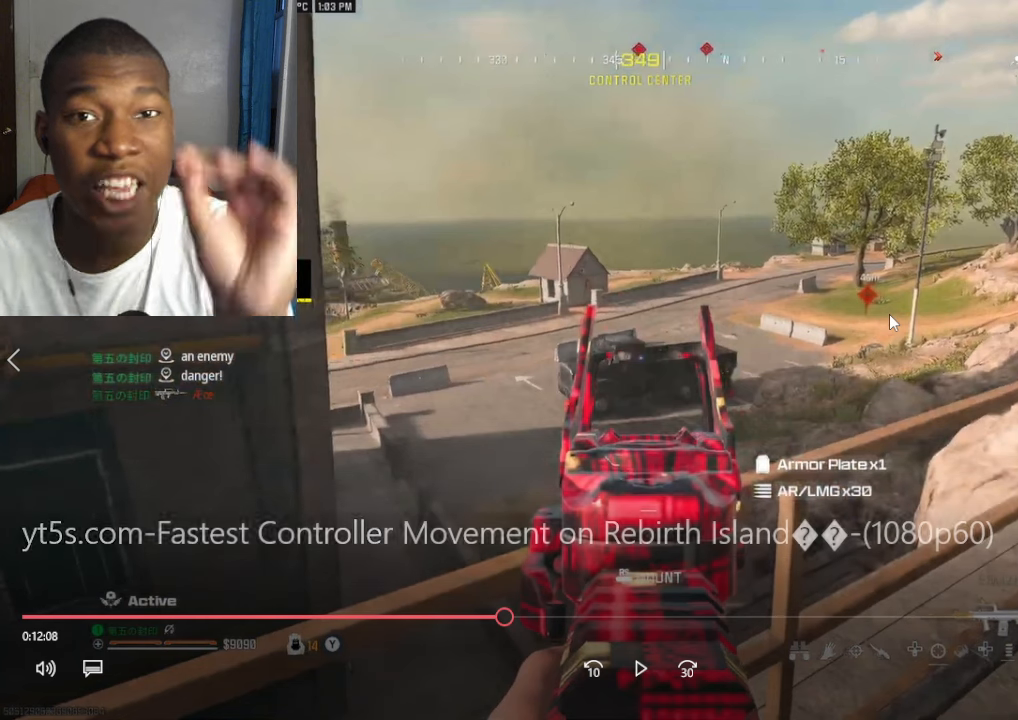
{"buttons": ["L2"], "left_stick": "left", "right_stick": "down-left", "events": []}
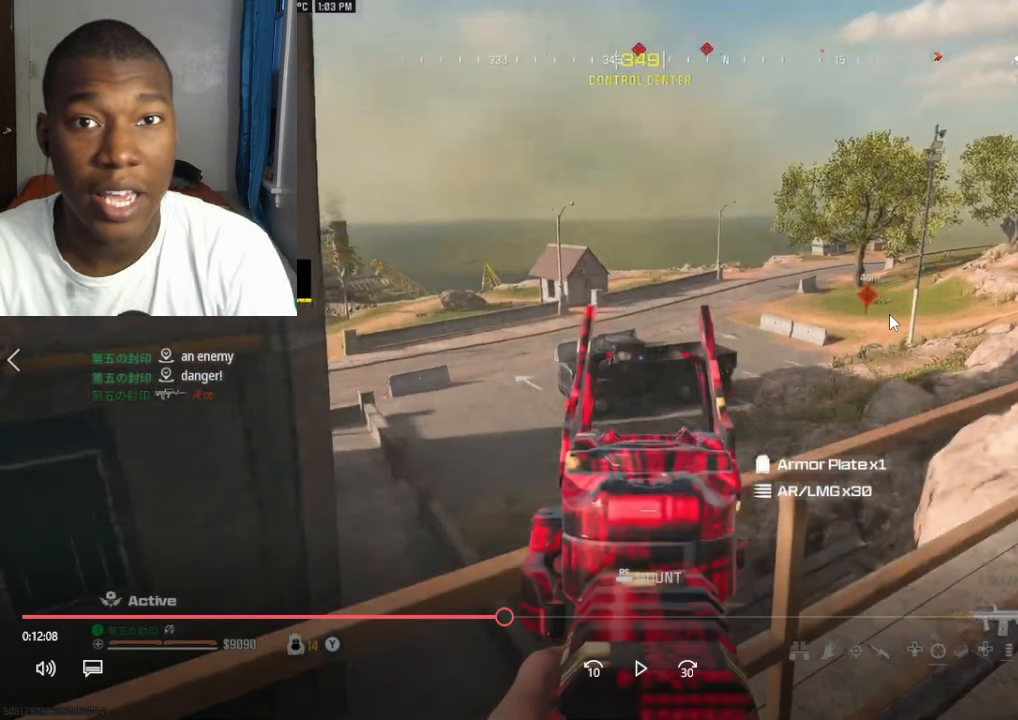
{"buttons": ["L2"], "left_stick": "left", "right_stick": "down-left", "events": []}
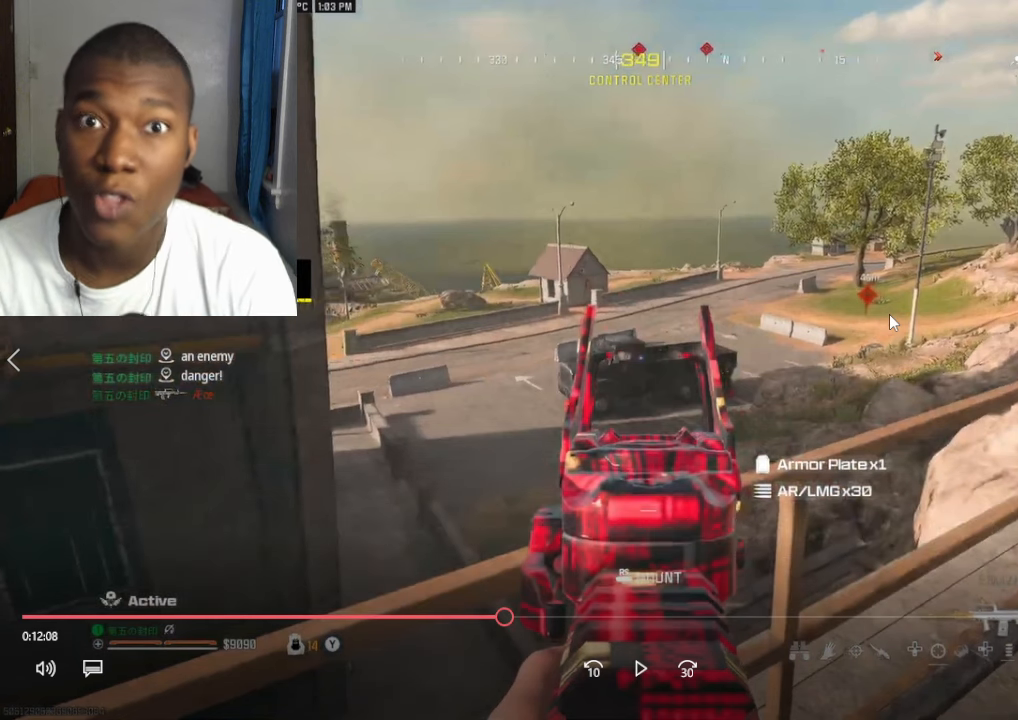
{"buttons": ["L2"], "left_stick": "left", "right_stick": "down-left", "events": []}
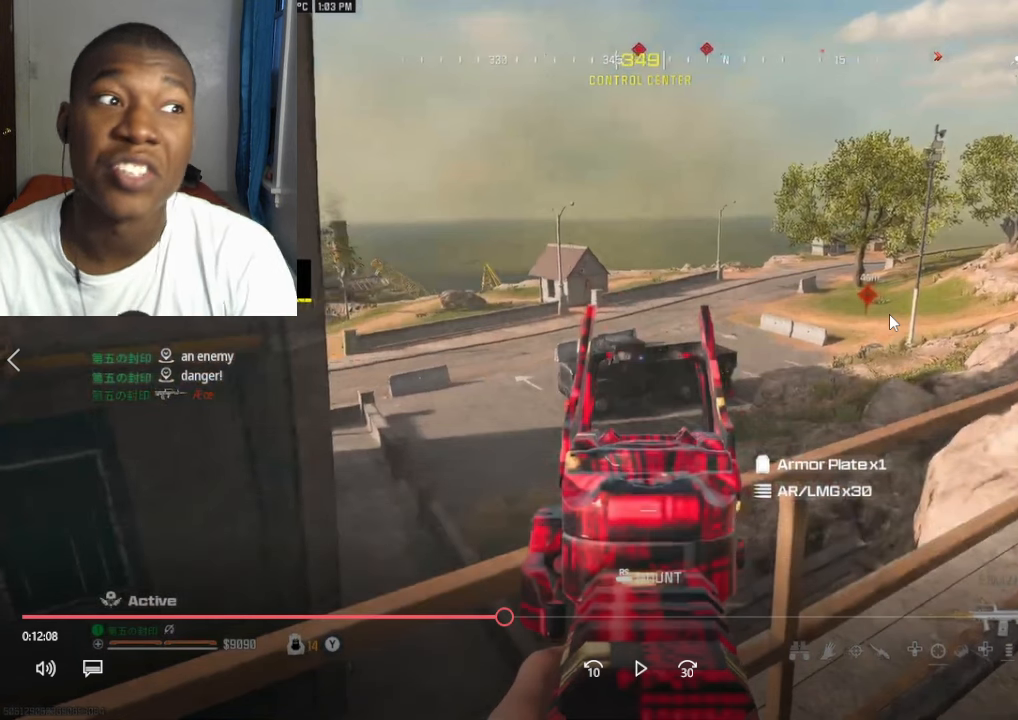
{"buttons": ["L2"], "left_stick": "left", "right_stick": "down-left", "events": []}
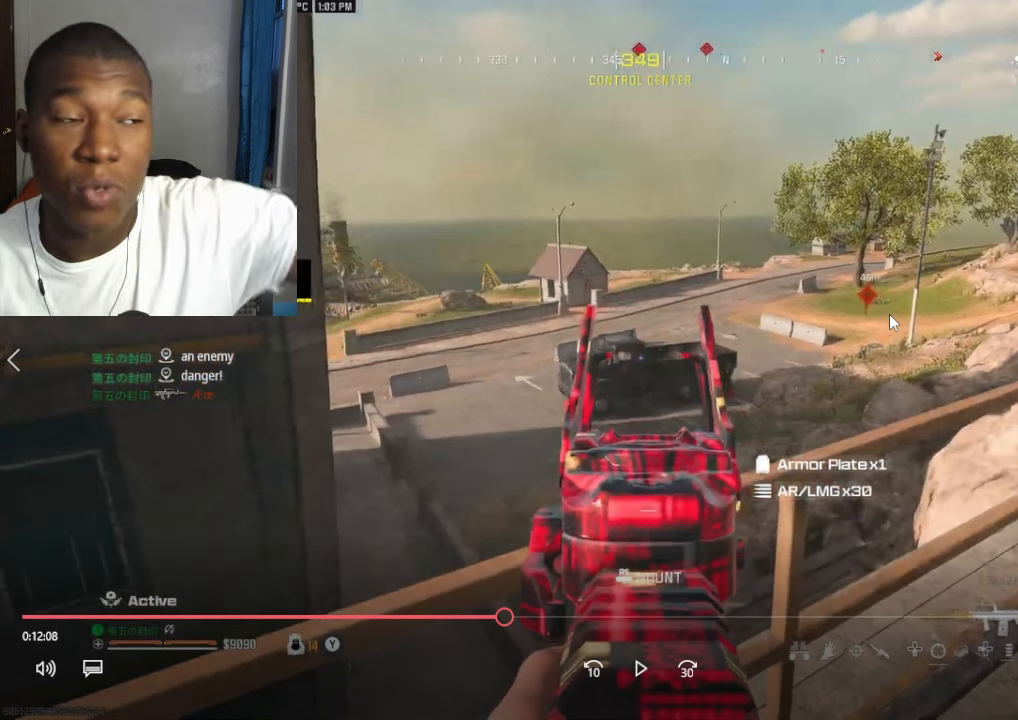
{"buttons": ["L2"], "left_stick": "left", "right_stick": "down-left", "events": []}
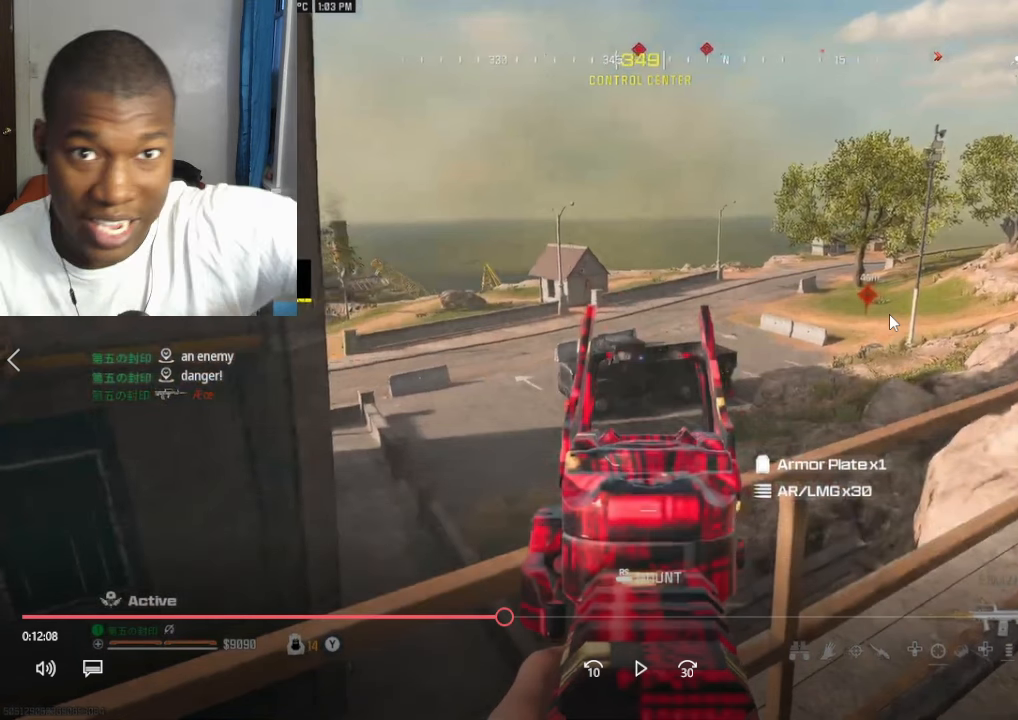
{"buttons": ["L2"], "left_stick": "left", "right_stick": "down-left", "events": []}
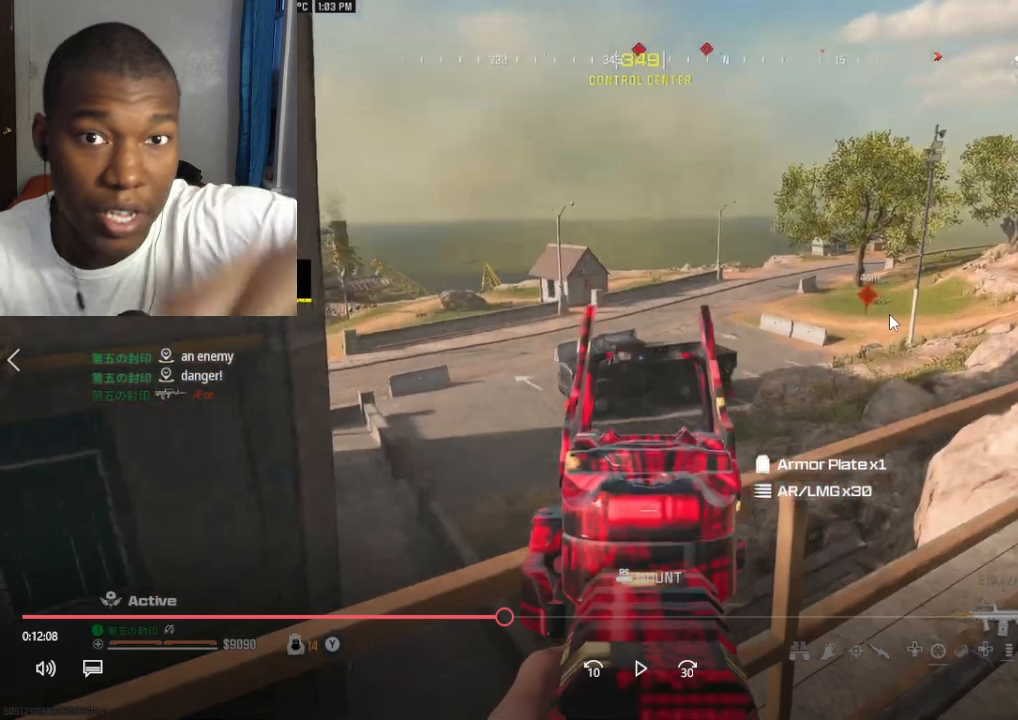
{"buttons": ["L2"], "left_stick": "left", "right_stick": "down-left", "events": []}
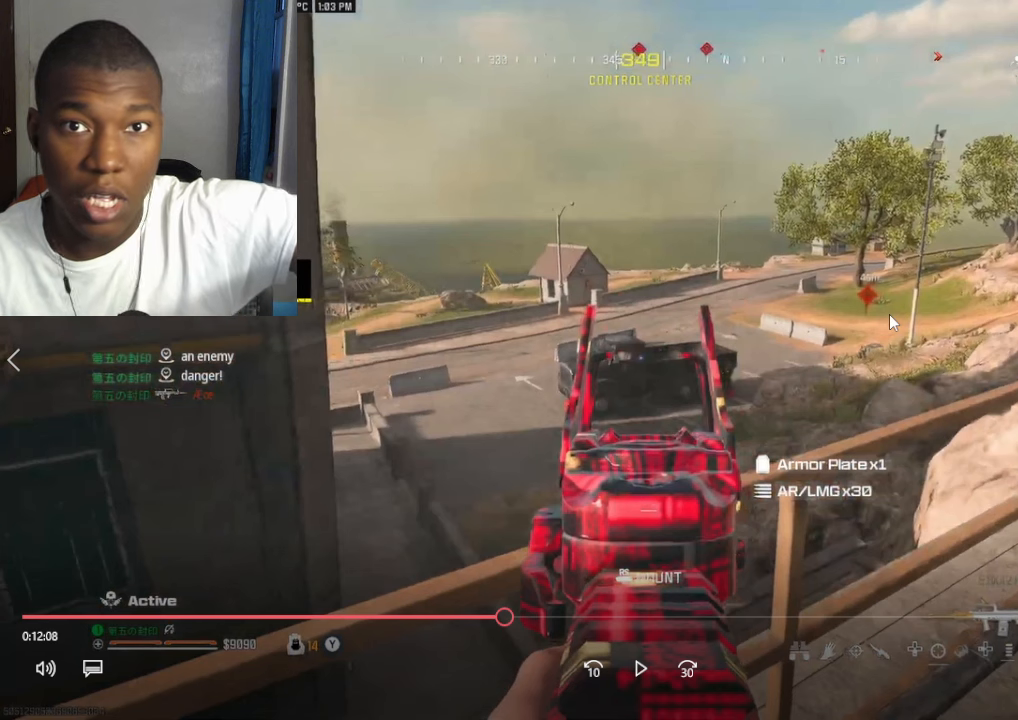
{"buttons": ["L2"], "left_stick": "left", "right_stick": "down-left", "events": []}
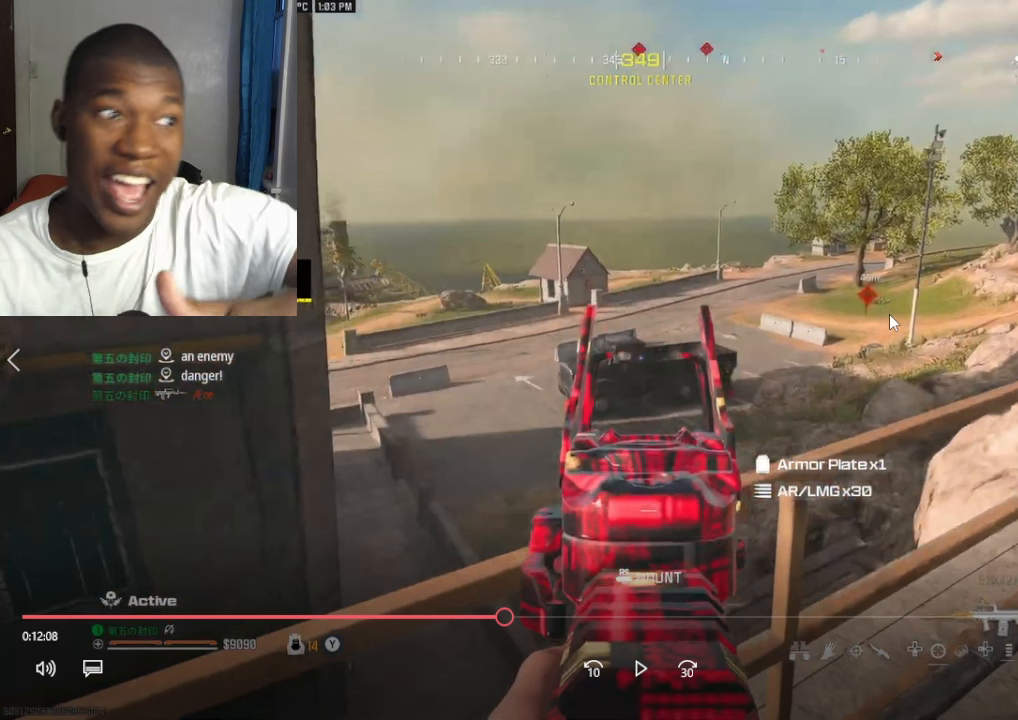
{"buttons": ["L2"], "left_stick": "left", "right_stick": "down-left", "events": []}
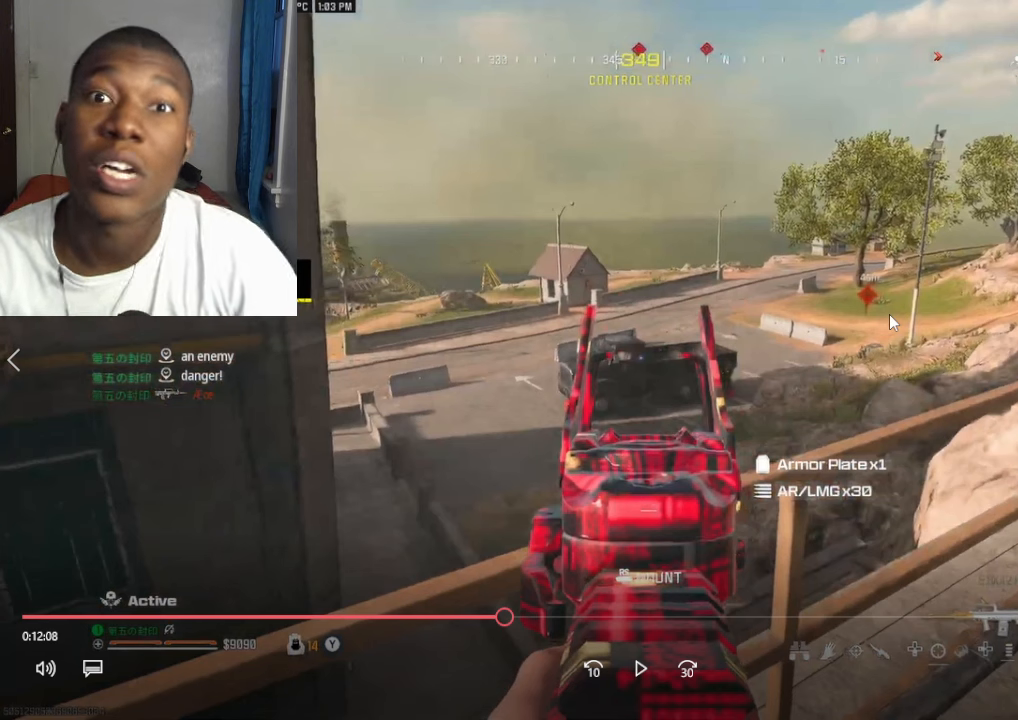
{"buttons": ["L2"], "left_stick": "left", "right_stick": "down-left", "events": []}
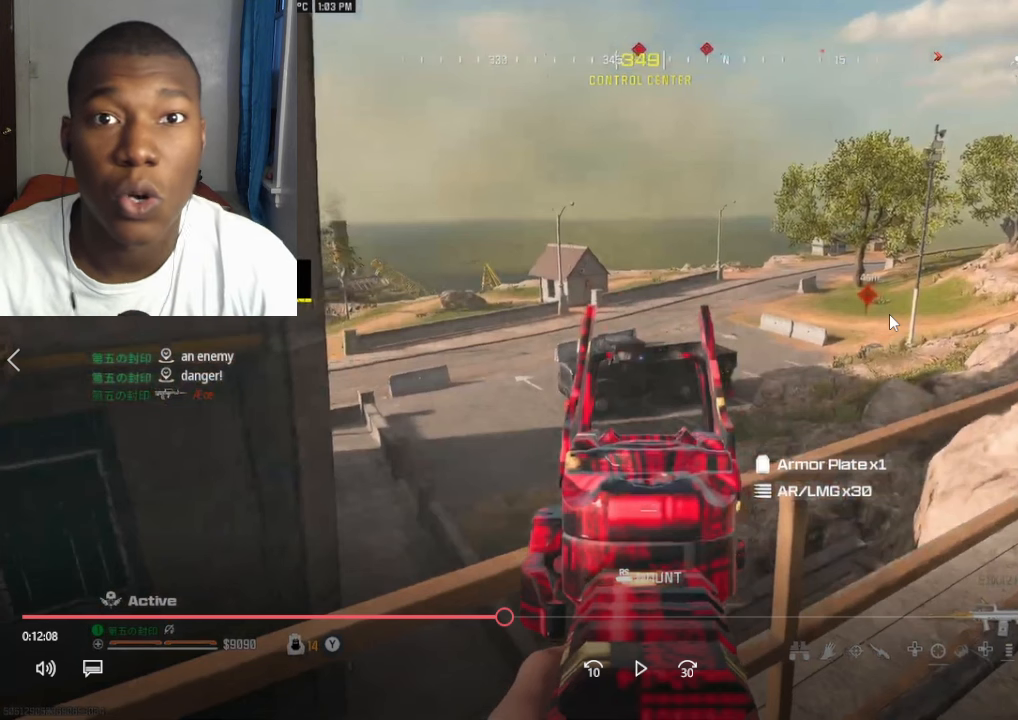
{"buttons": ["L2"], "left_stick": "left", "right_stick": "down-left", "events": []}
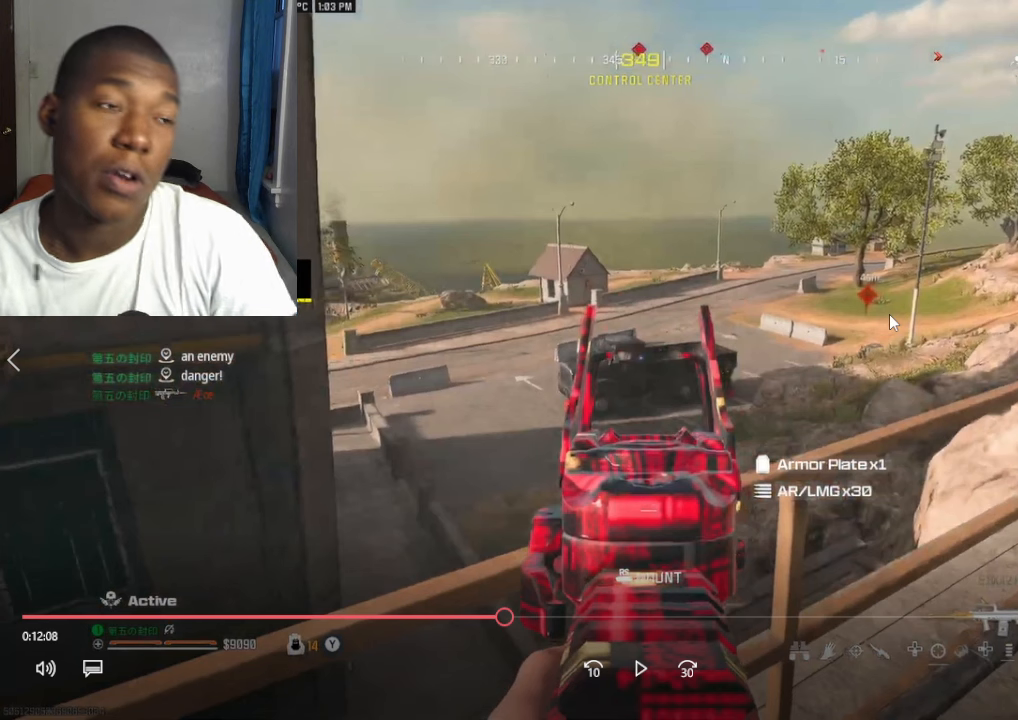
{"buttons": ["L2"], "left_stick": "left", "right_stick": "down-left", "events": []}
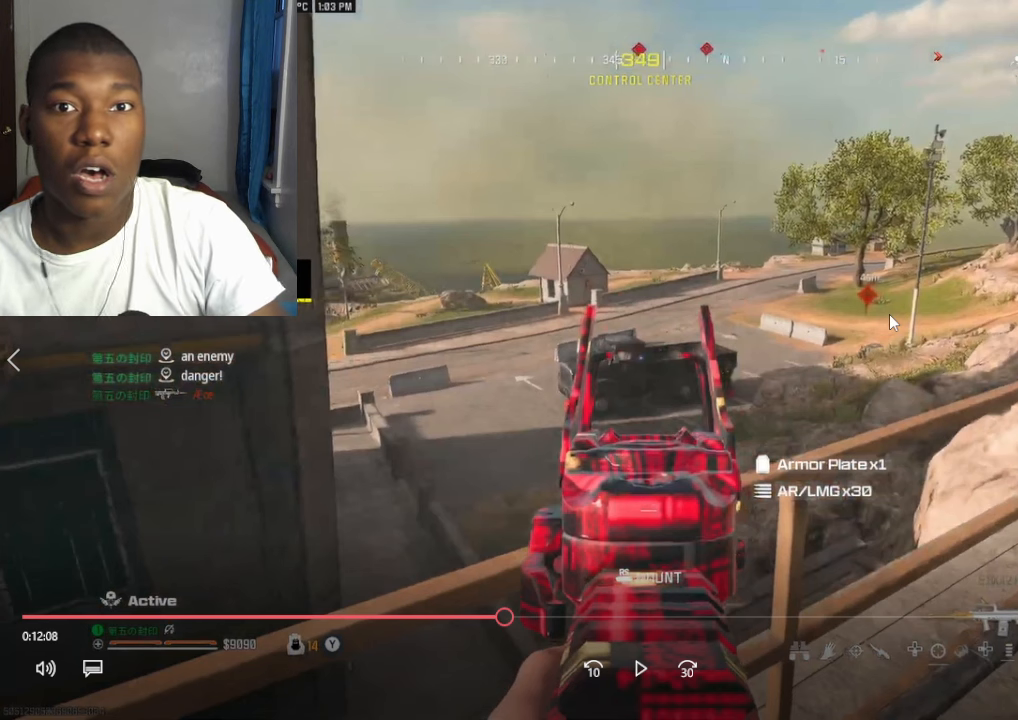
{"buttons": ["L2"], "left_stick": "left", "right_stick": "down-left", "events": []}